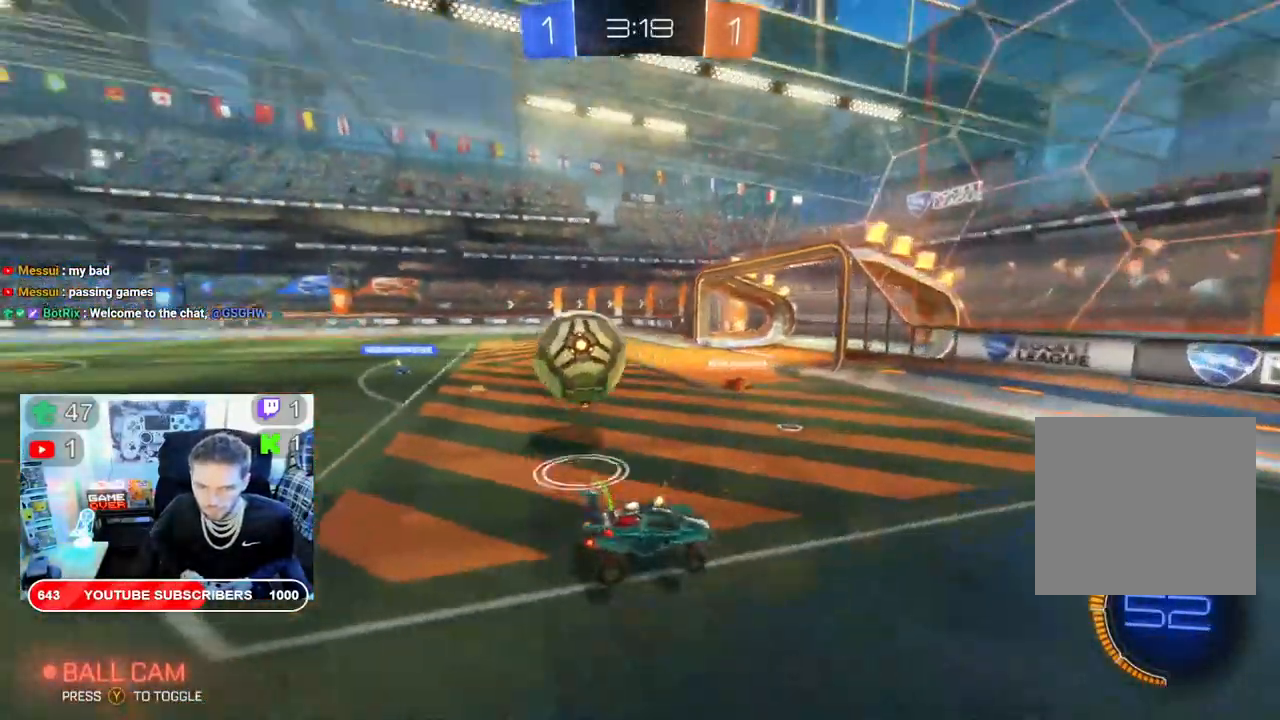
Gameplay with a controller (Xbox layout); each line is a JSON object with the inputs held at the frame after it. "events" lists button and stick changes between this image and that frame as [ms after this image, input, new state], when the widget could be followed in between.
{"buttons": ["R2"], "left_stick": "left", "right_stick": "center", "events": [[200, "left_stick", "left"]]}
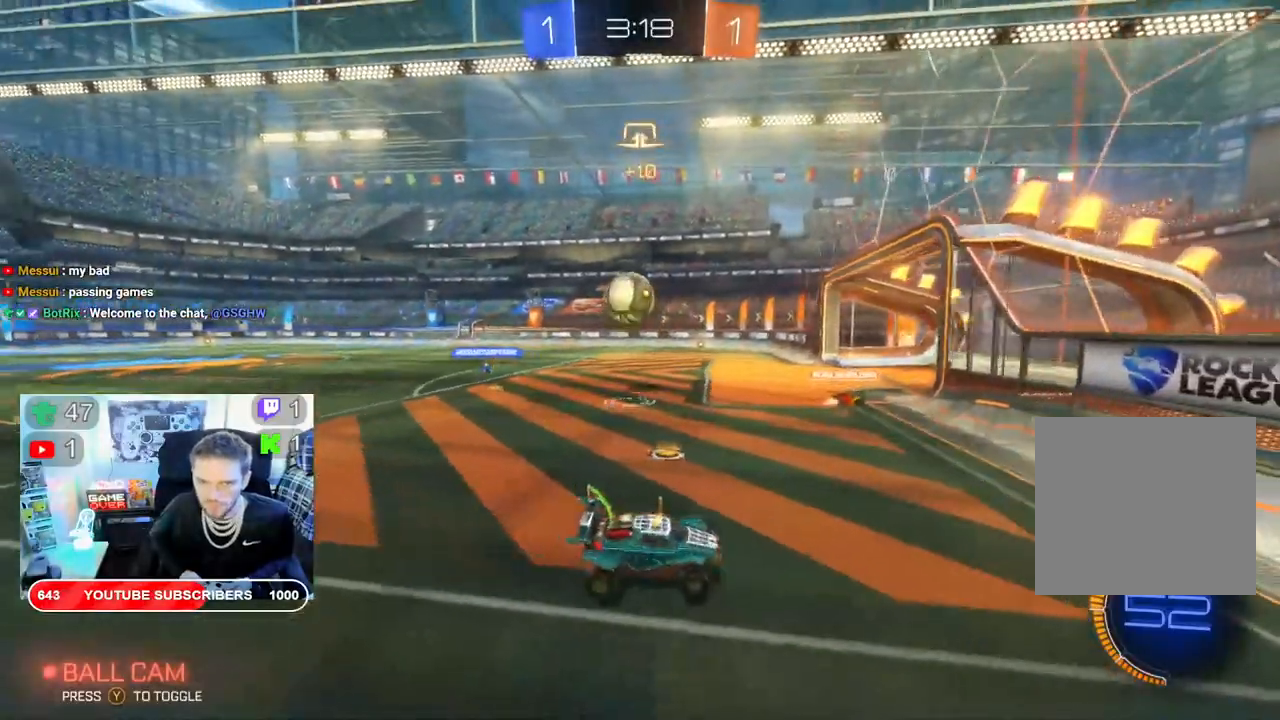
{"buttons": ["B", "R2"], "left_stick": "left", "right_stick": "center", "events": [[467, "B", "down"]]}
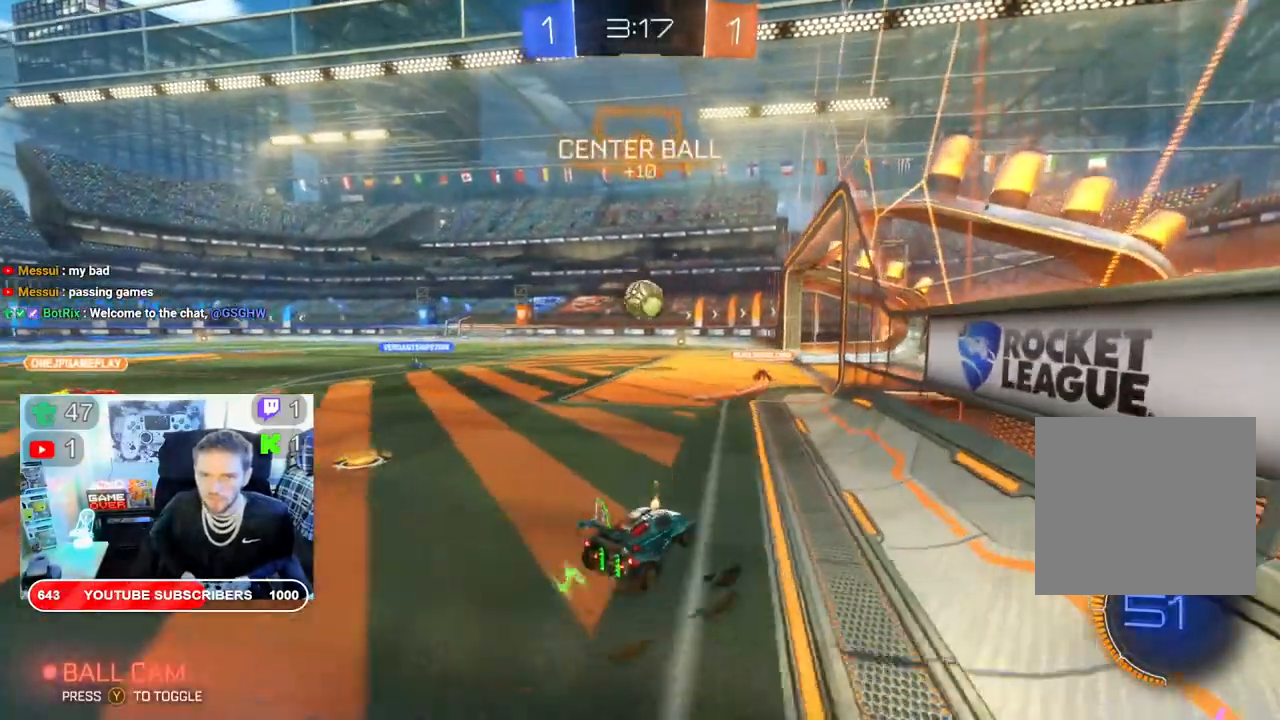
{"buttons": ["B", "R2"], "left_stick": "left", "right_stick": "center", "events": []}
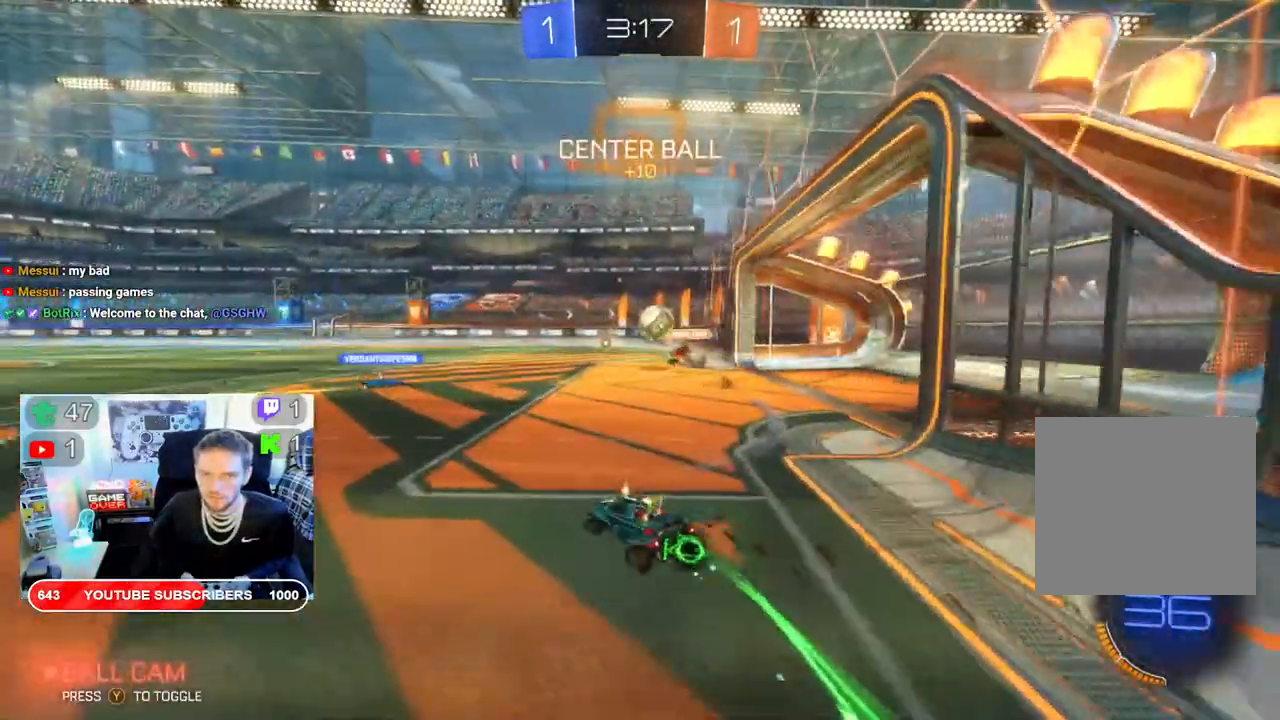
{"buttons": ["B", "R2"], "left_stick": "center", "right_stick": "center", "events": [[83, "left_stick", "center"]]}
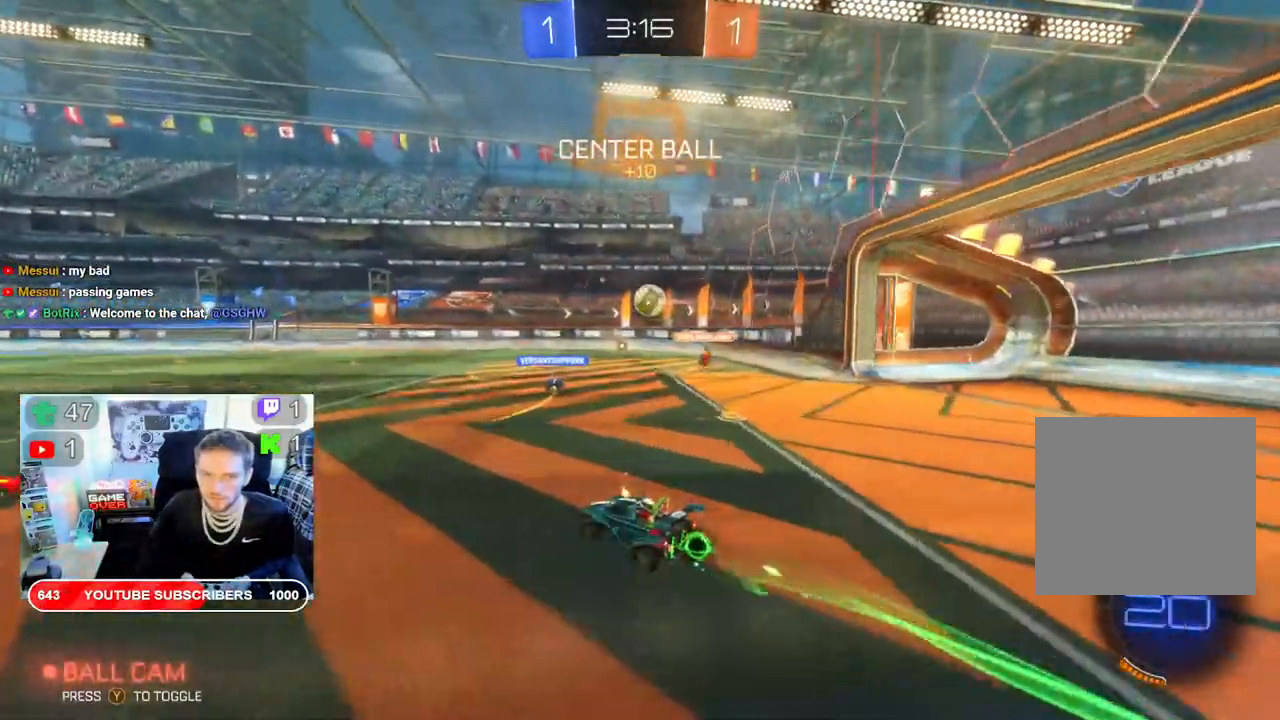
{"buttons": ["B", "R2"], "left_stick": "up-right", "right_stick": "center", "events": [[83, "left_stick", "up-right"]]}
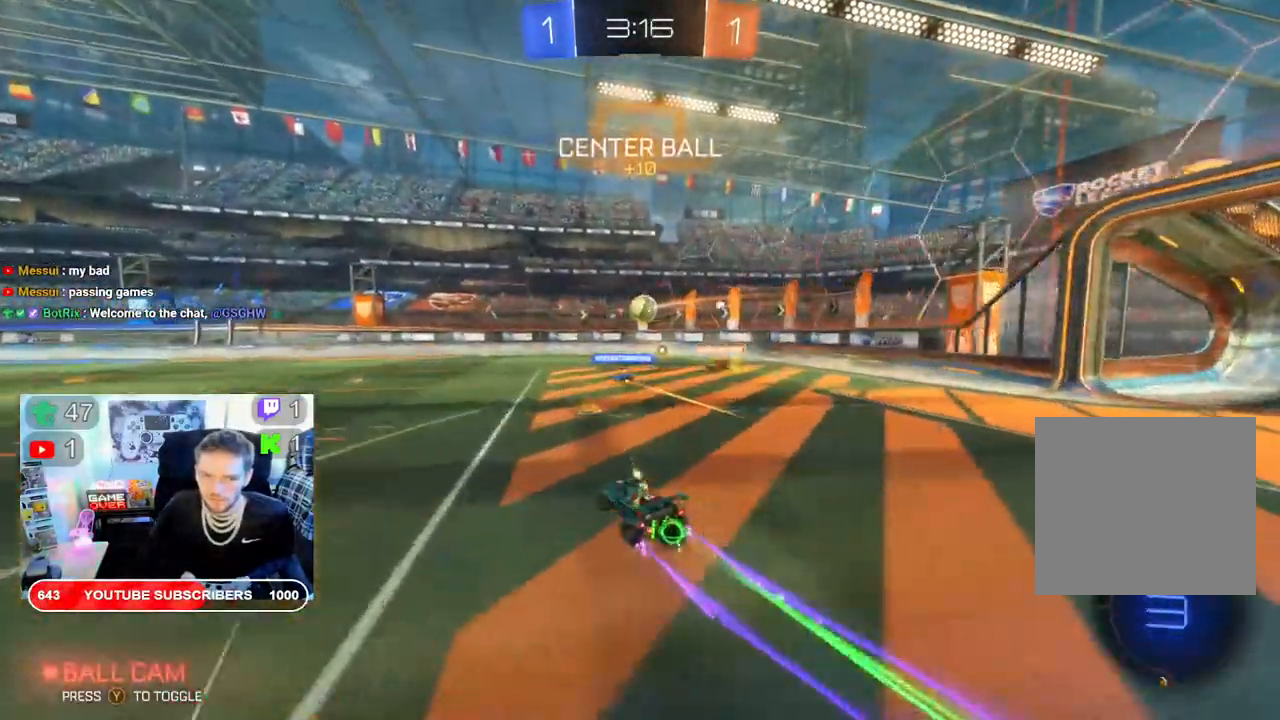
{"buttons": ["R2"], "left_stick": "left", "right_stick": "center", "events": [[33, "left_stick", "left"], [67, "B", "up"]]}
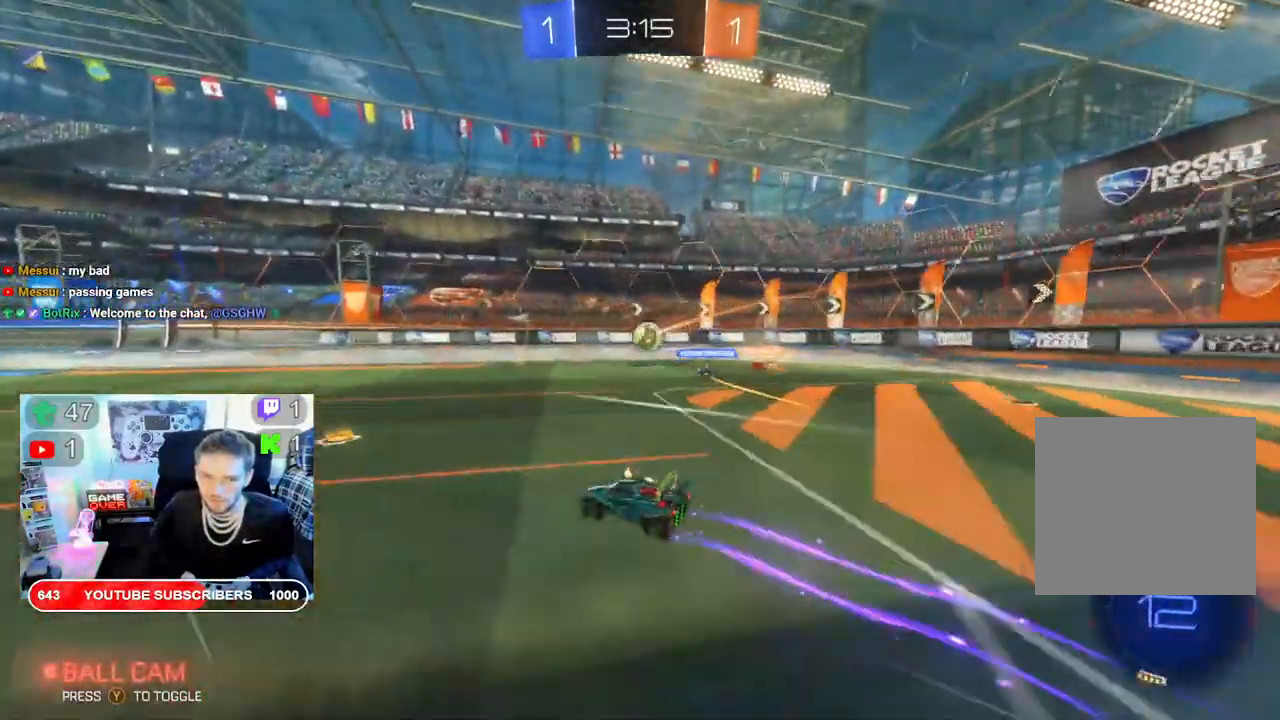
{"buttons": ["R2"], "left_stick": "left", "right_stick": "center", "events": [[67, "left_stick", "center"], [150, "left_stick", "right"], [267, "left_stick", "left"]]}
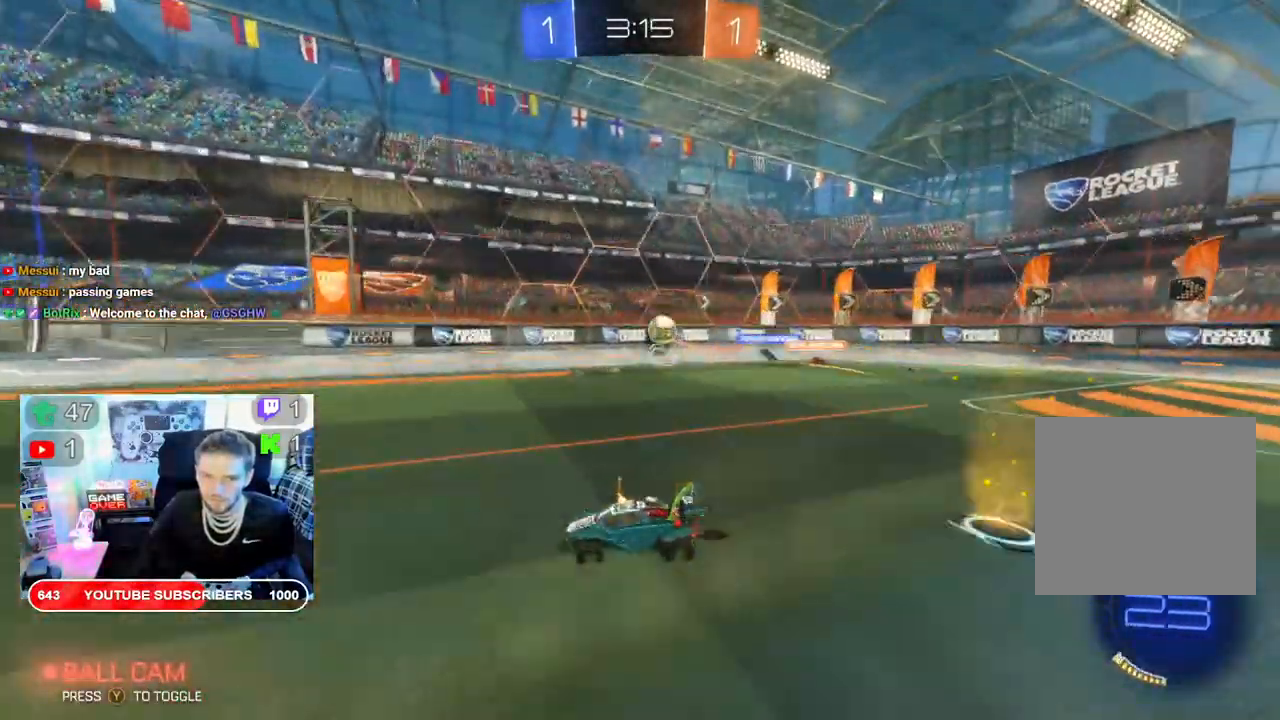
{"buttons": ["R2"], "left_stick": "right", "right_stick": "center", "events": [[67, "left_stick", "center"], [150, "left_stick", "right"], [317, "Y", "down"], [350, "left_stick", "center"], [417, "left_stick", "right"], [467, "Y", "up"]]}
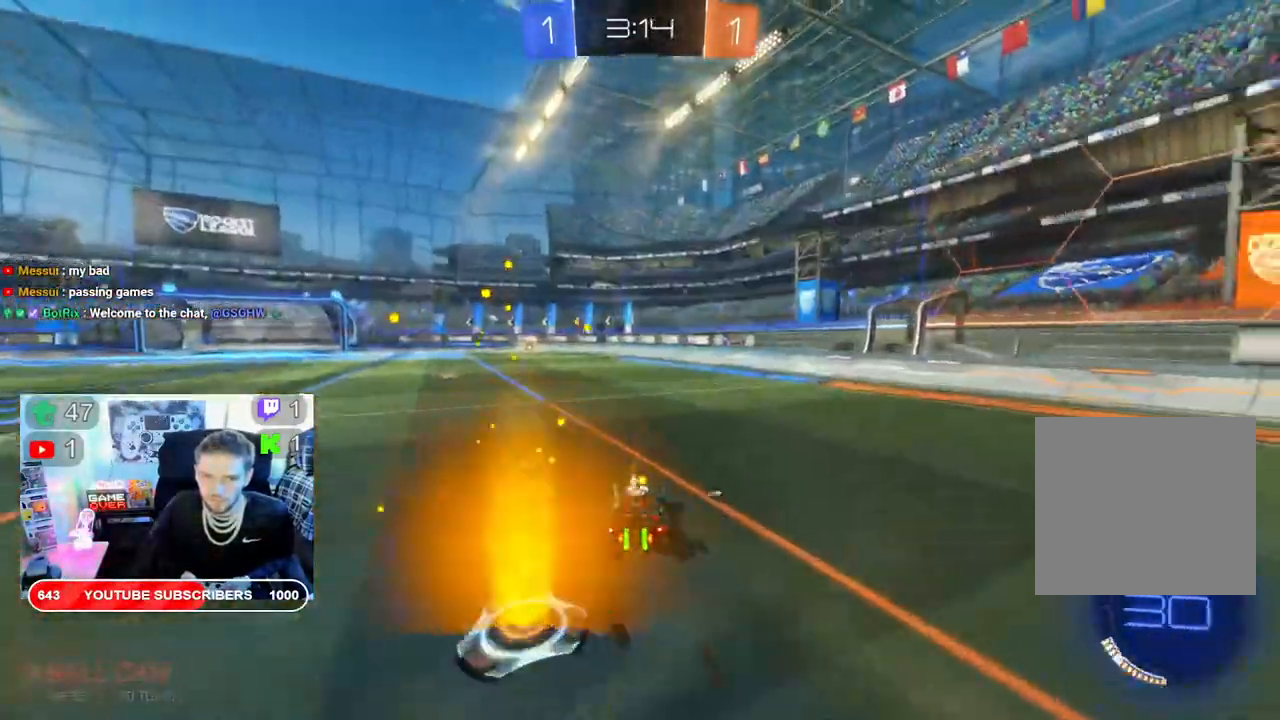
{"buttons": ["Y", "R2"], "left_stick": "left", "right_stick": "center", "events": [[67, "left_stick", "center"], [117, "left_stick", "left"], [233, "left_stick", "center"], [400, "Y", "down"], [450, "left_stick", "left"]]}
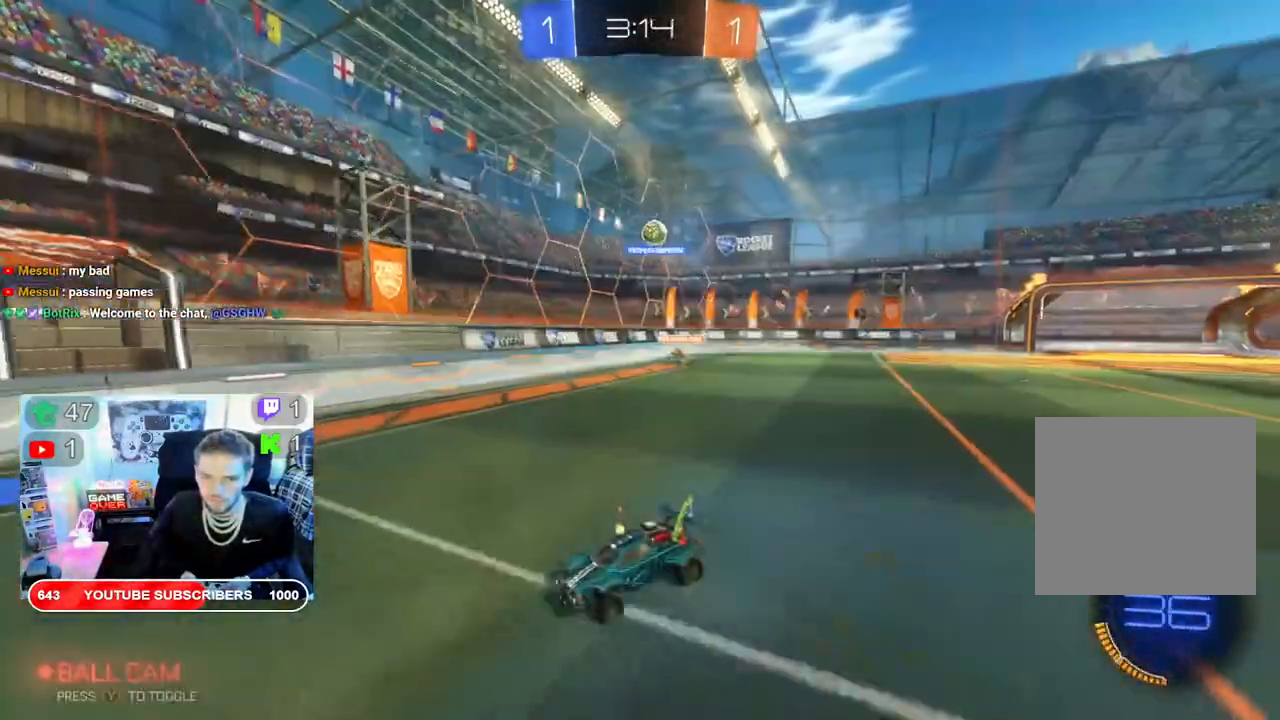
{"buttons": ["X", "R2"], "left_stick": "down-left", "right_stick": "center", "events": [[17, "Y", "up"], [83, "left_stick", "center"], [283, "left_stick", "down-left"], [367, "X", "down"]]}
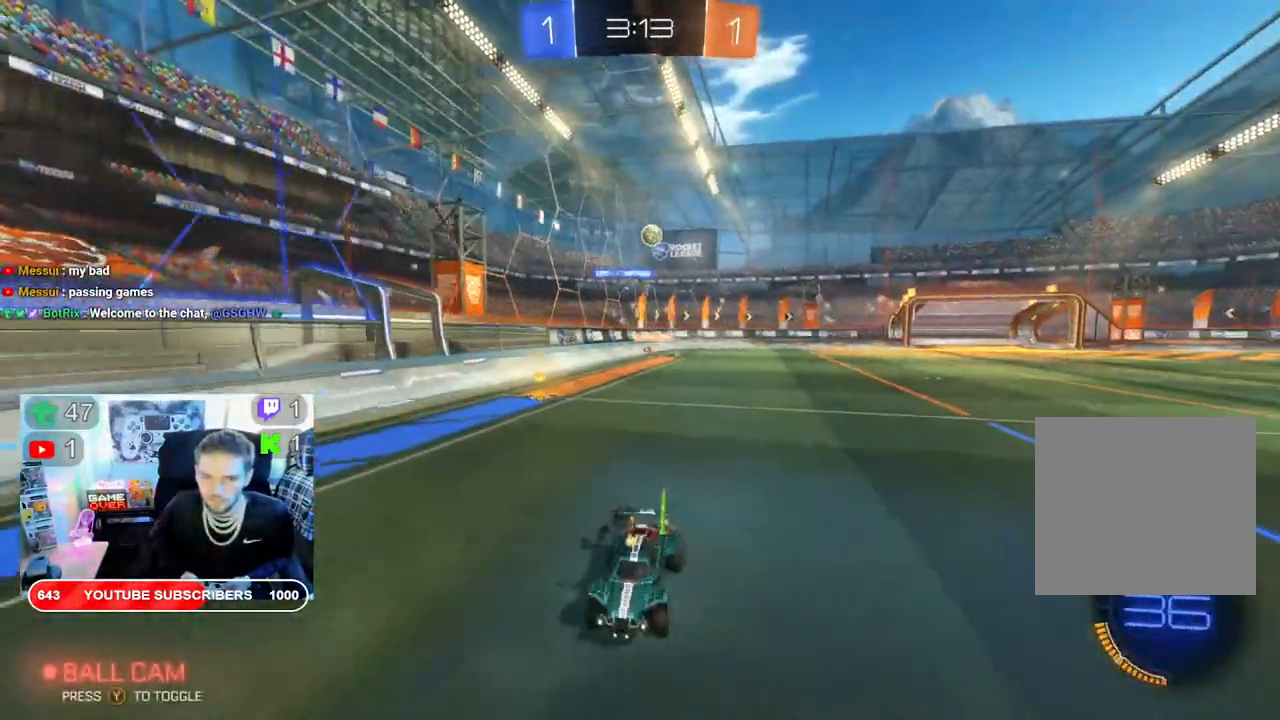
{"buttons": ["R2"], "left_stick": "down-left", "right_stick": "center", "events": [[483, "X", "up"]]}
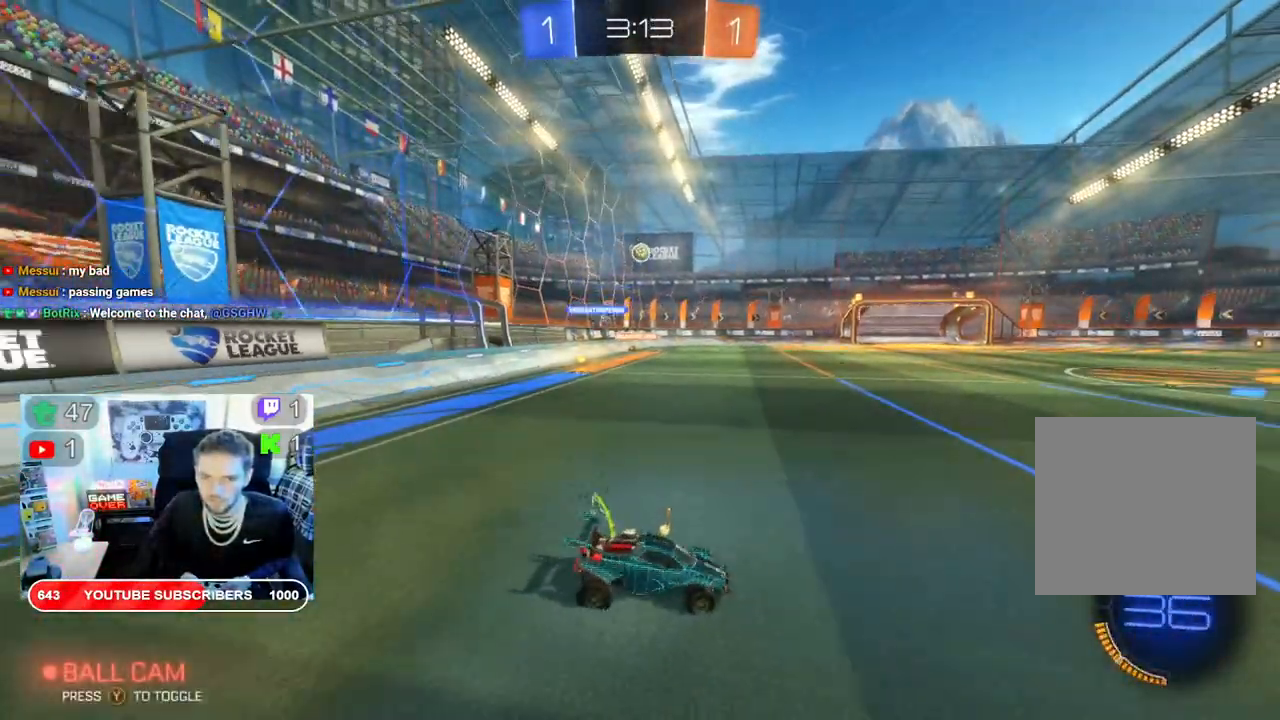
{"buttons": ["B", "R2"], "left_stick": "down-left", "right_stick": "center", "events": [[367, "B", "down"]]}
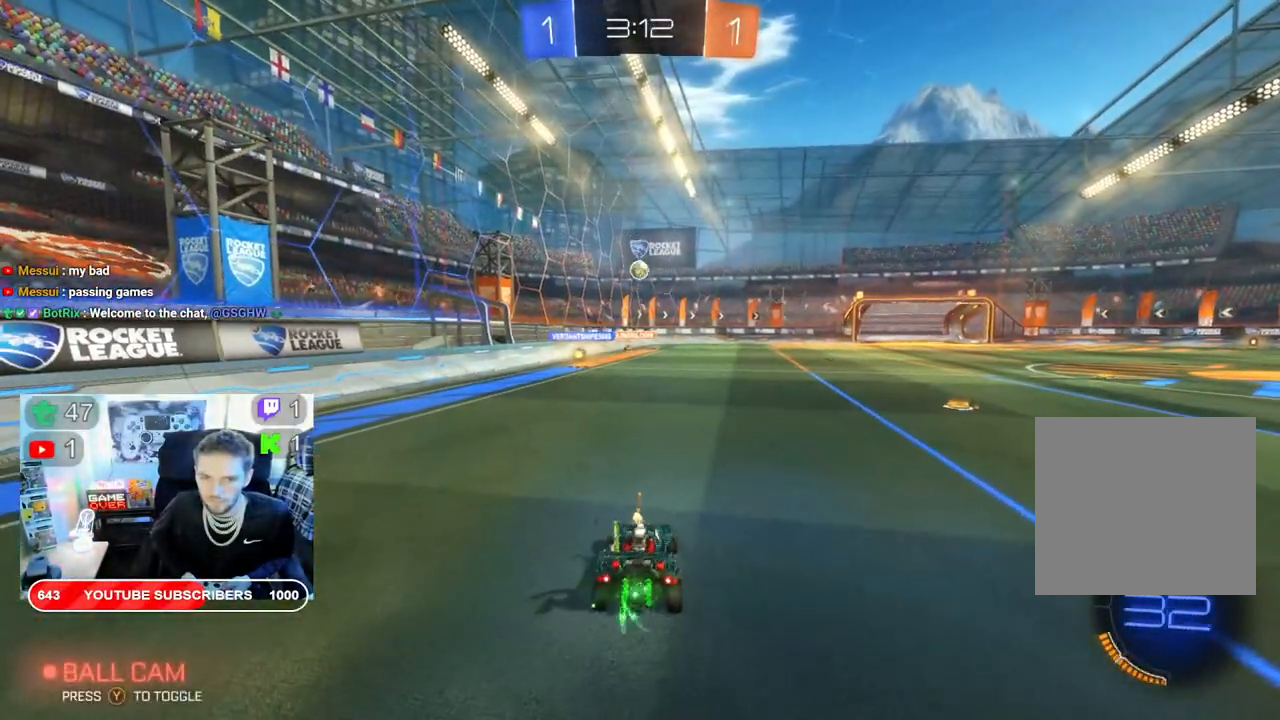
{"buttons": ["R2"], "left_stick": "right", "right_stick": "center", "events": [[367, "B", "up"], [367, "left_stick", "right"]]}
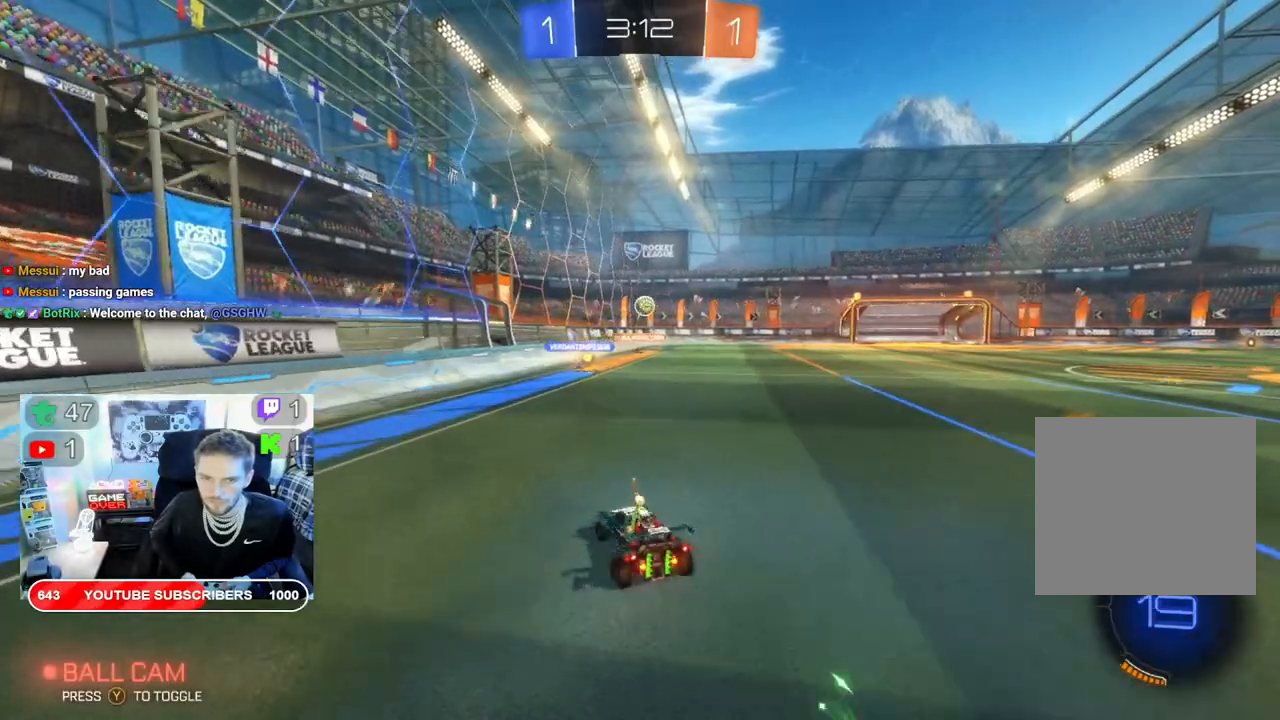
{"buttons": [], "left_stick": "center", "right_stick": "center", "events": [[217, "left_stick", "center"], [400, "R2", "up"]]}
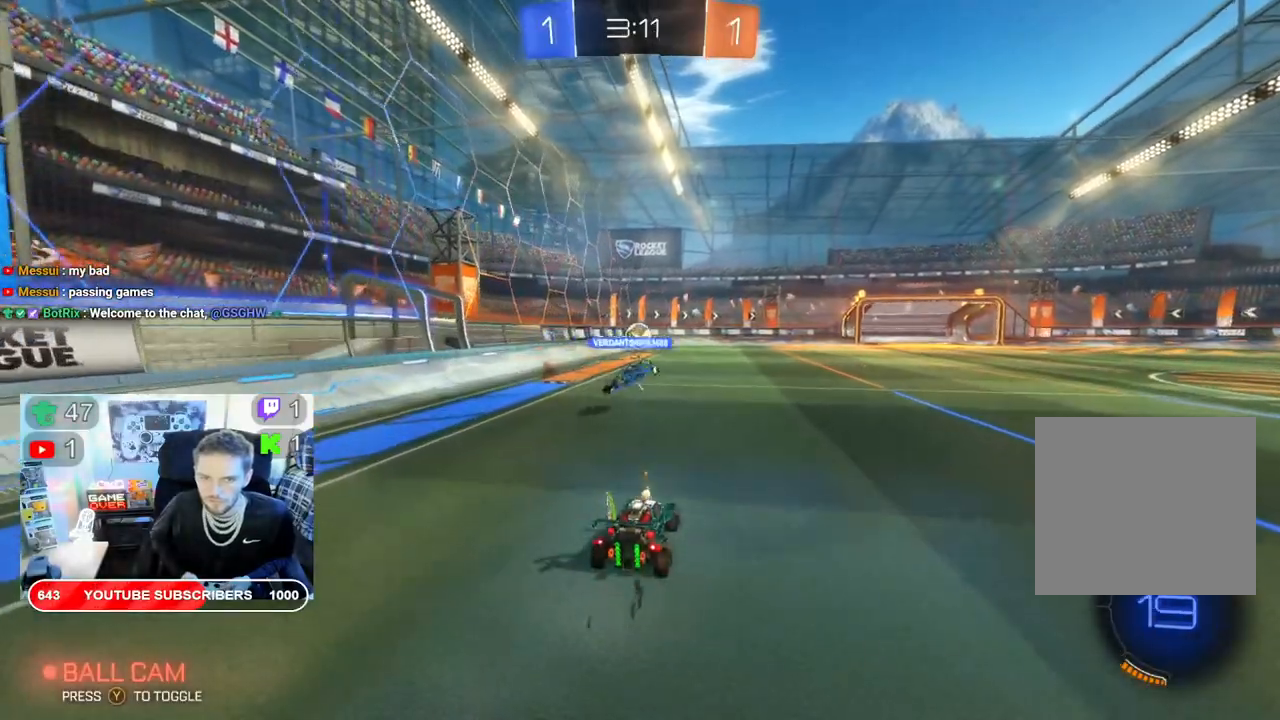
{"buttons": ["B", "R2"], "left_stick": "center", "right_stick": "center", "events": [[117, "left_stick", "left"], [283, "R2", "down"], [317, "left_stick", "center"], [417, "B", "down"]]}
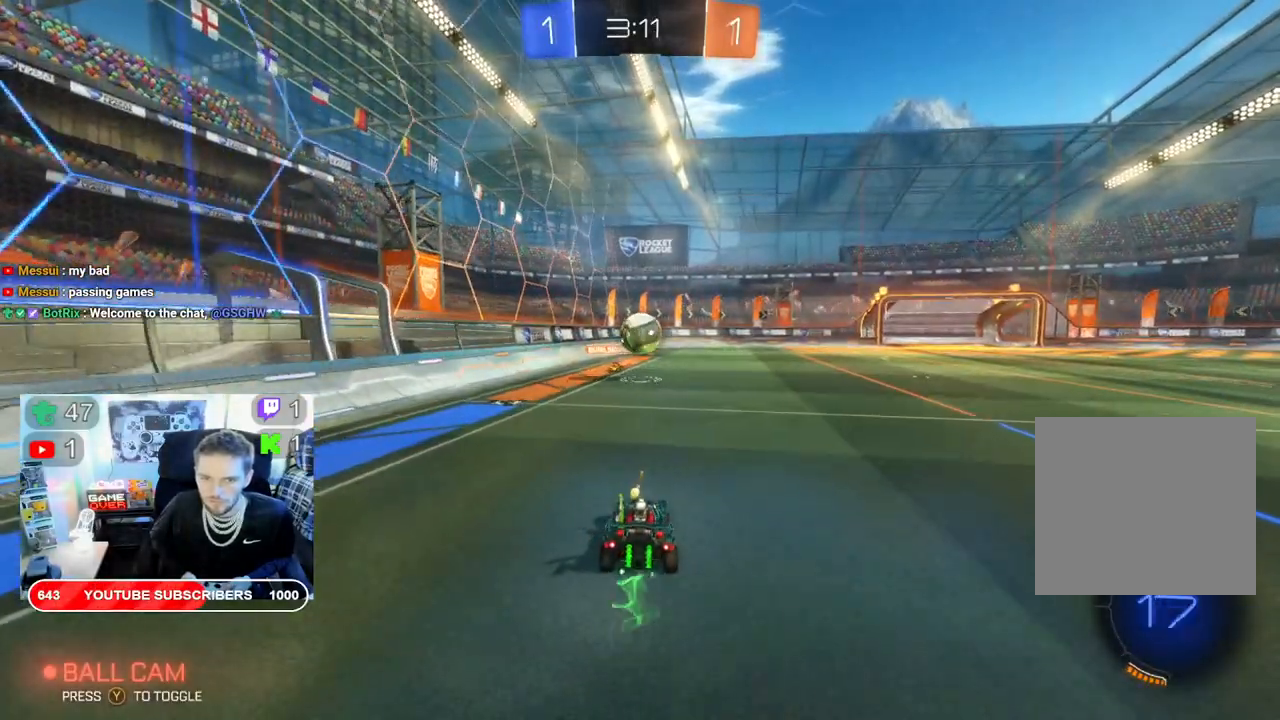
{"buttons": ["A", "R2"], "left_stick": "up-left", "right_stick": "center", "events": [[117, "left_stick", "right"], [183, "B", "up"], [267, "left_stick", "up-left"], [433, "A", "down"]]}
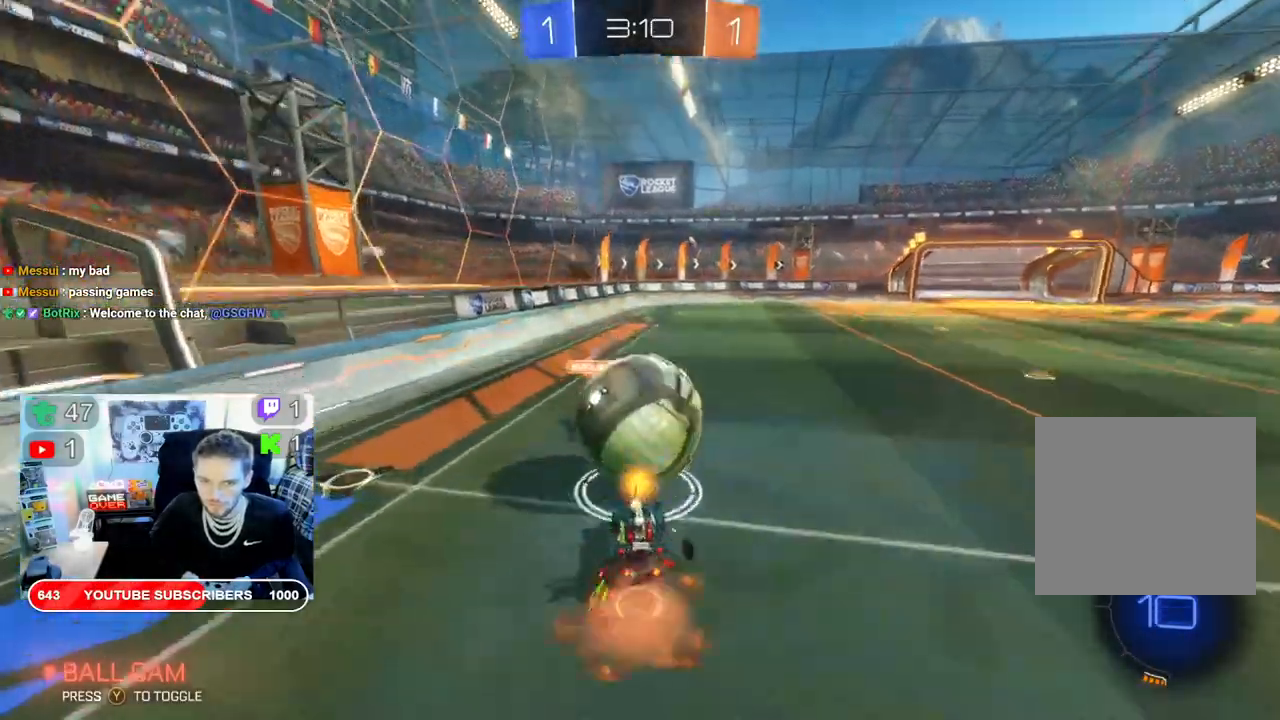
{"buttons": ["R2"], "left_stick": "center", "right_stick": "center", "events": [[17, "left_stick", "up"], [67, "A", "up"], [150, "left_stick", "up-left"], [300, "left_stick", "up"], [433, "left_stick", "center"]]}
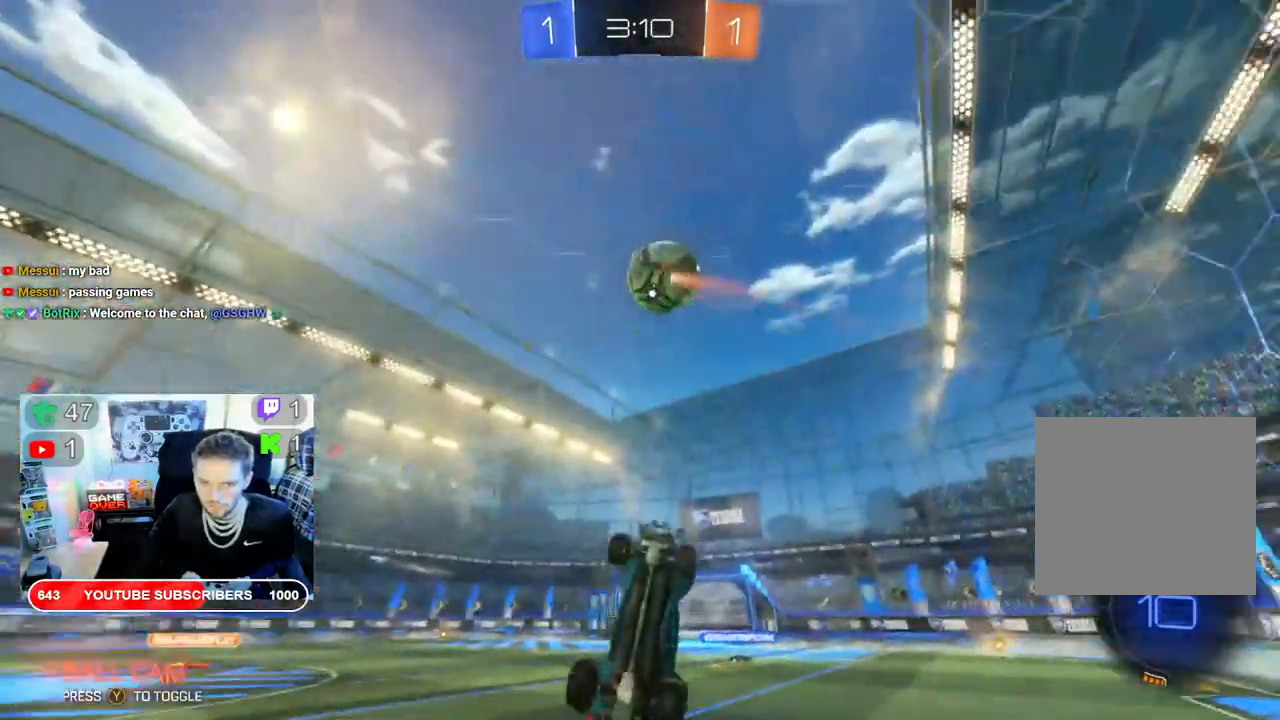
{"buttons": ["A", "R2"], "left_stick": "down", "right_stick": "center", "events": [[417, "left_stick", "down"], [483, "A", "down"]]}
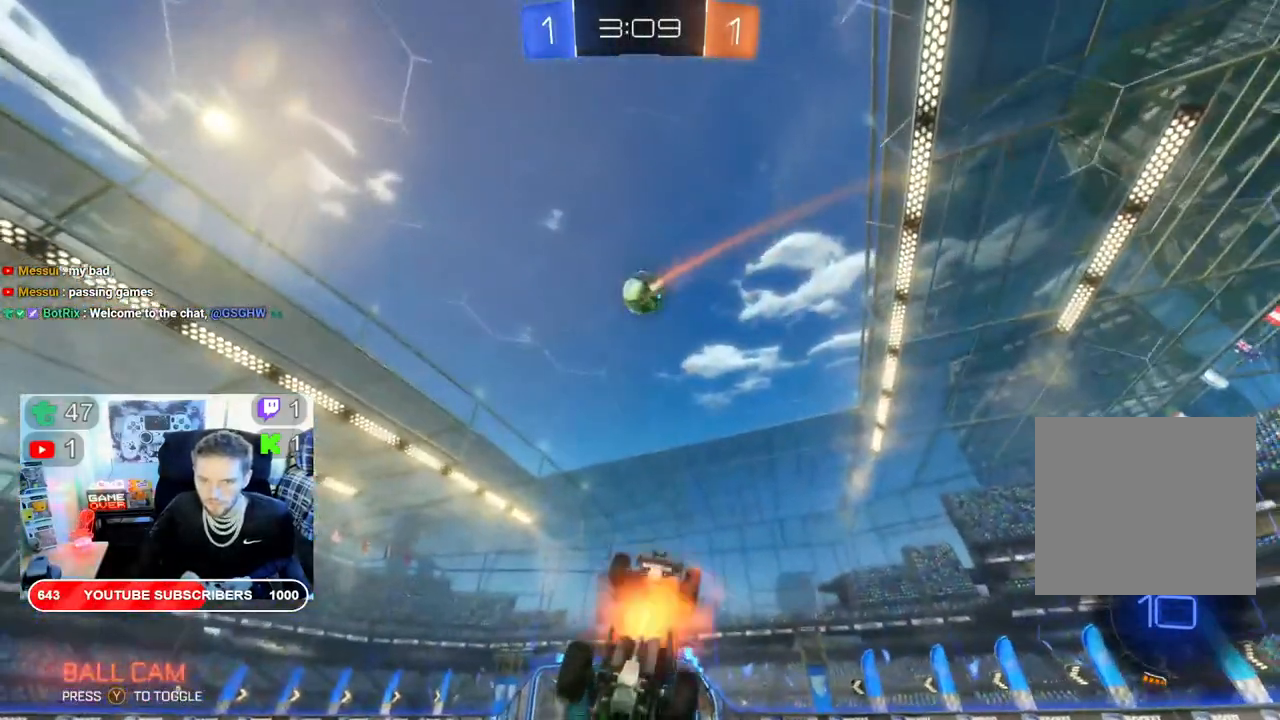
{"buttons": ["R2"], "left_stick": "center", "right_stick": "center", "events": [[317, "A", "up"], [400, "left_stick", "center"]]}
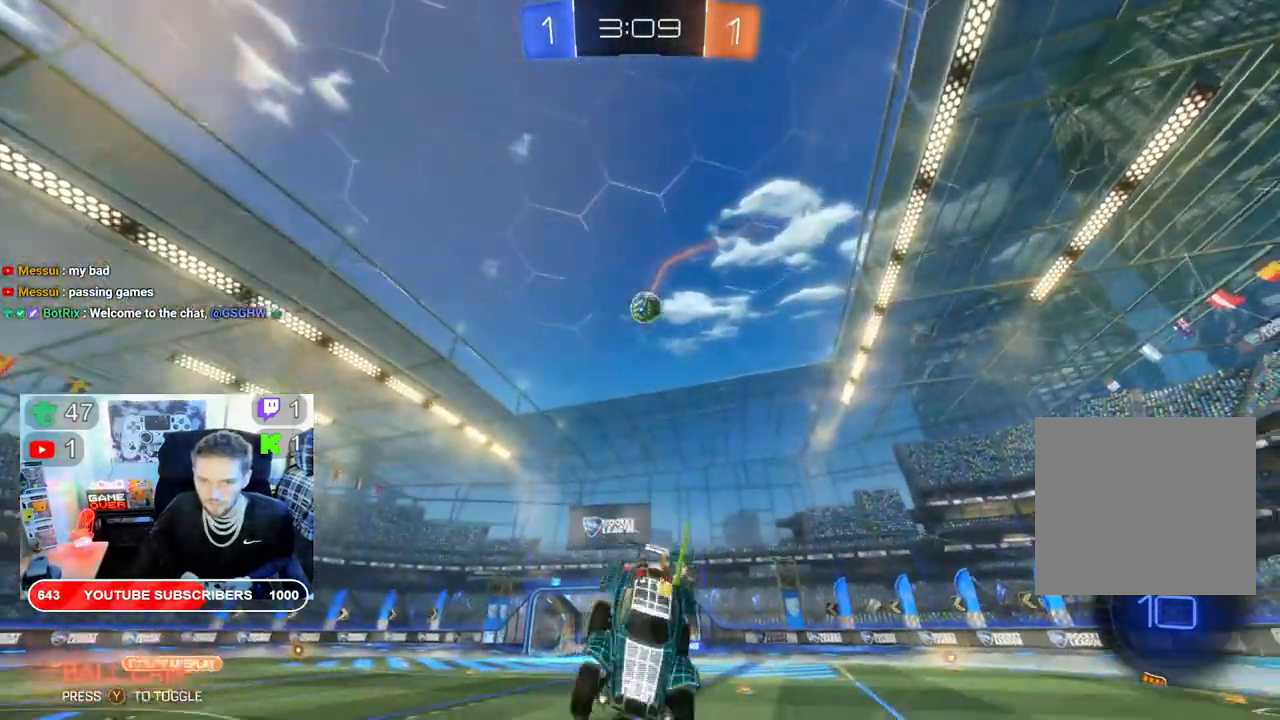
{"buttons": ["R2"], "left_stick": "center", "right_stick": "center", "events": []}
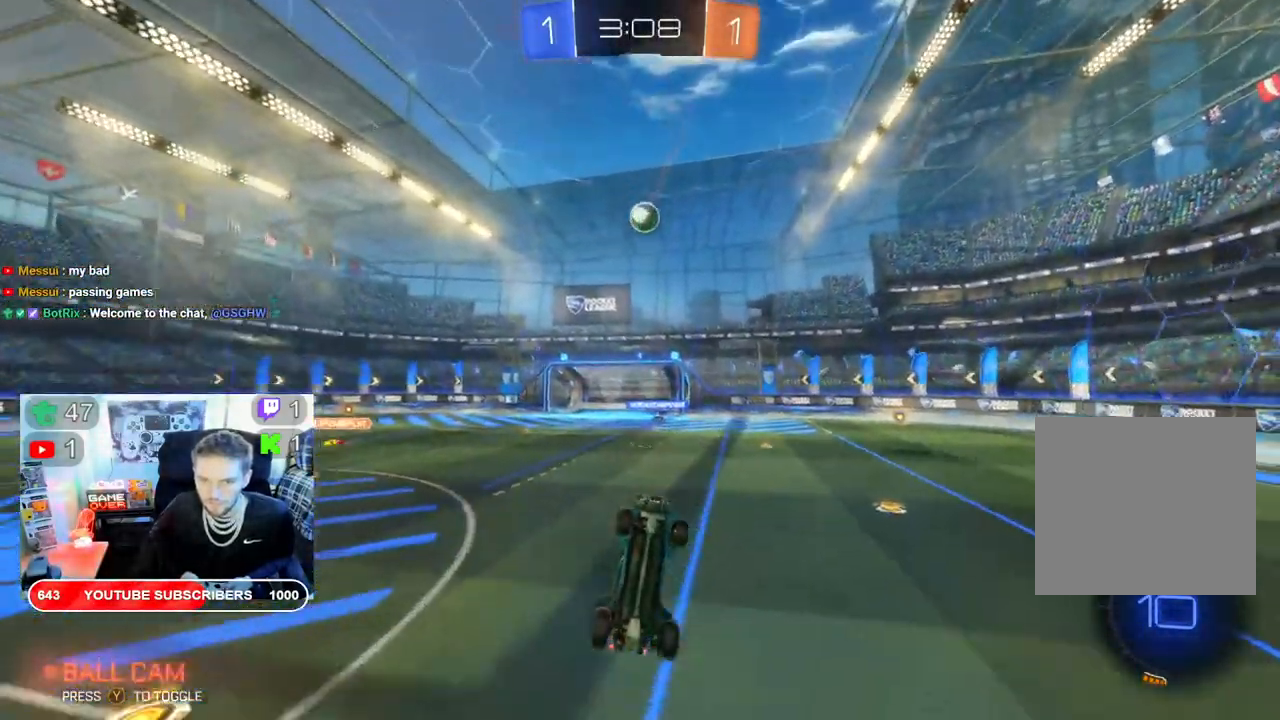
{"buttons": ["L2", "R2"], "left_stick": "right", "right_stick": "center", "events": [[217, "left_stick", "right"], [283, "L2", "down"]]}
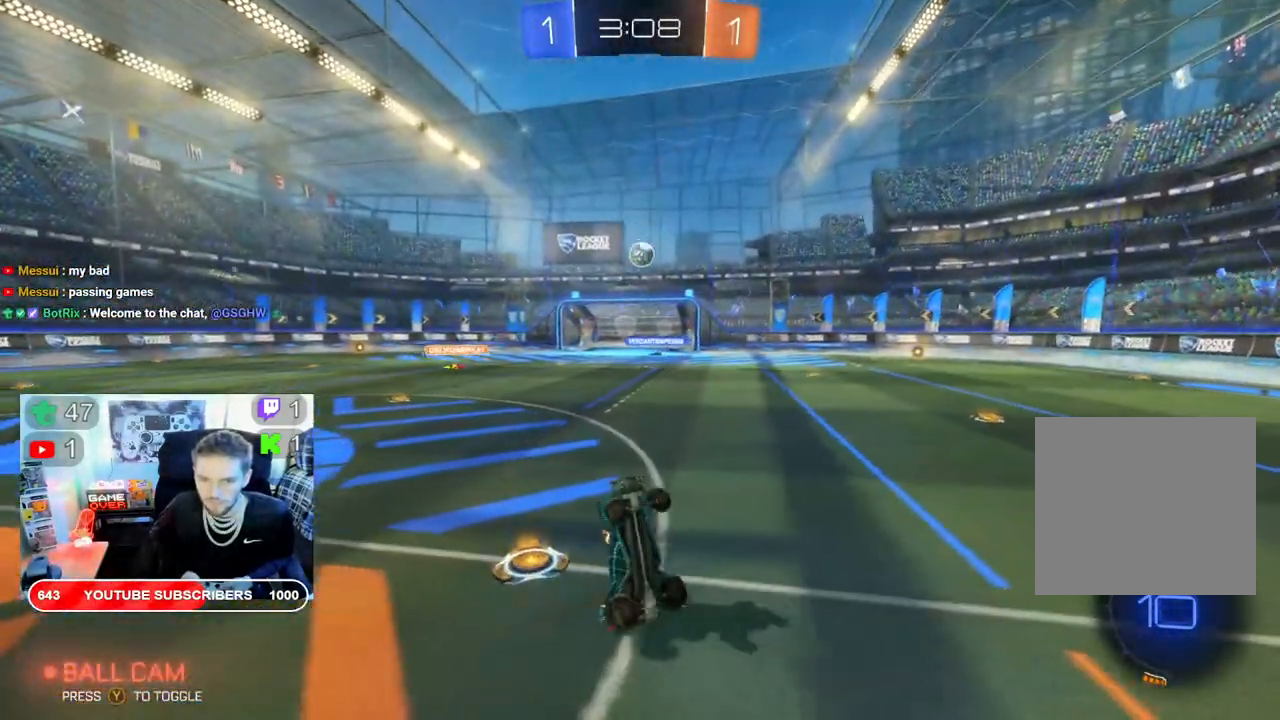
{"buttons": ["R2"], "left_stick": "left", "right_stick": "center", "events": [[83, "L2", "up"], [417, "left_stick", "left"]]}
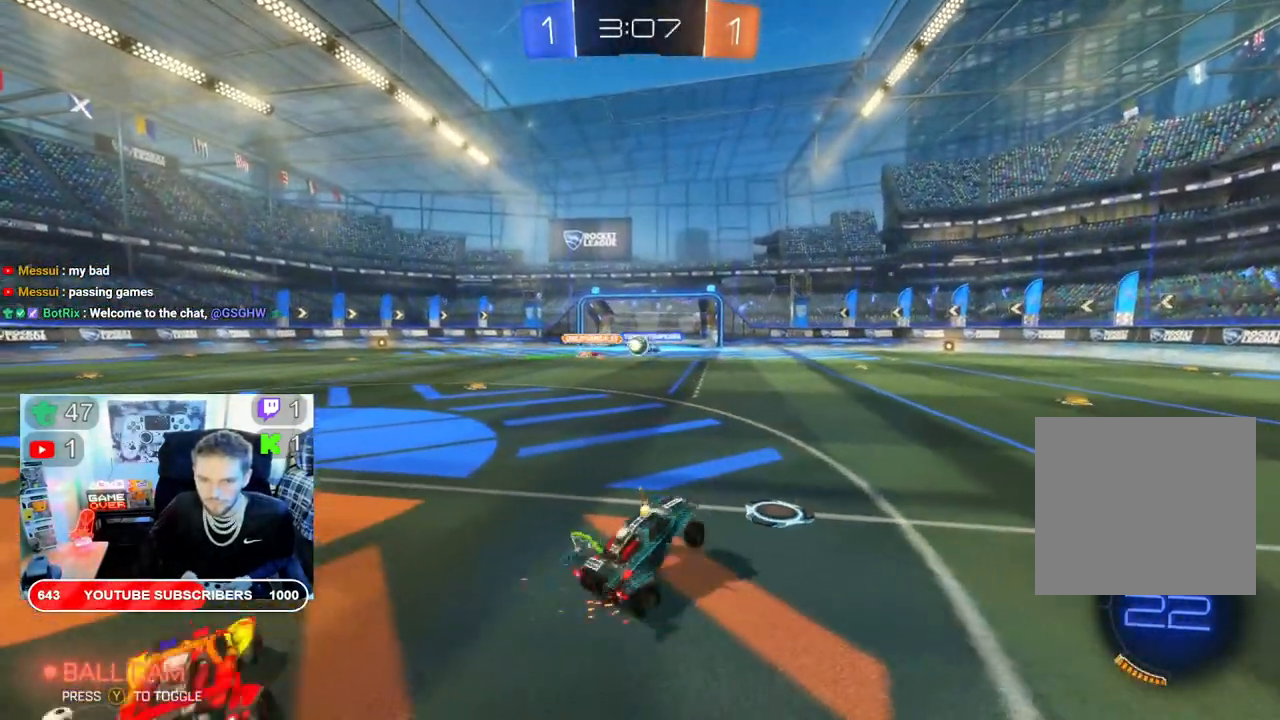
{"buttons": ["B", "R2"], "left_stick": "left", "right_stick": "center", "events": [[200, "B", "down"]]}
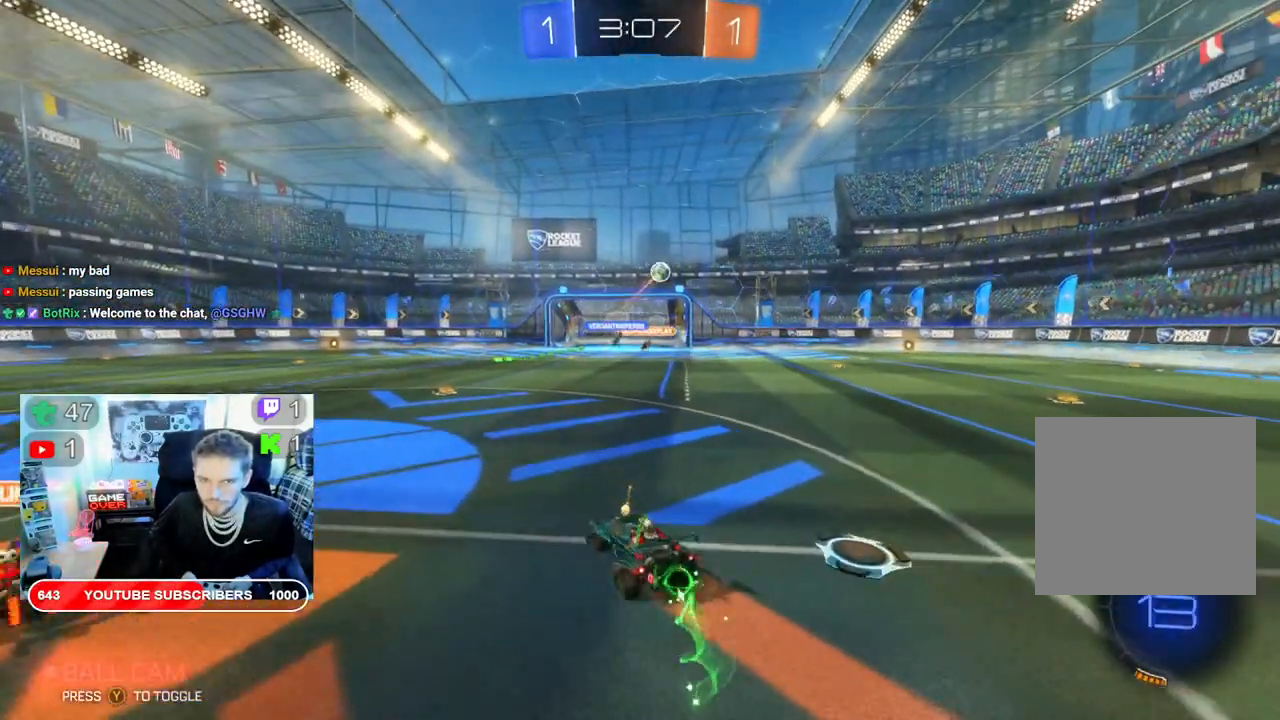
{"buttons": ["B", "R2"], "left_stick": "right", "right_stick": "center", "events": [[300, "left_stick", "center"], [417, "left_stick", "right"]]}